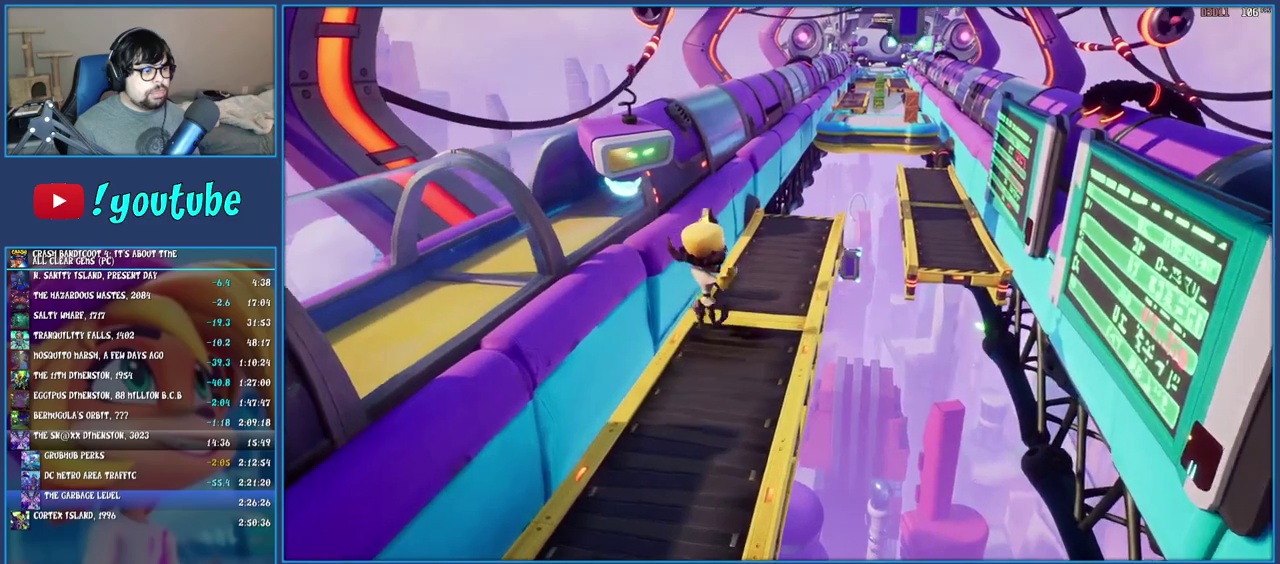
Gameplay with a controller (PlayStation layout); each line is a JSON object with the inputs held at the frame after it. "events" lists button and stick changes between this image and that frame as [ms after this image, input, new state], when the widget could be followed in between. Not read: L2 L3 R2 R3.
{"buttons": ["CROSS", "R1"], "left_stick": "up-right", "right_stick": "center", "events": [[150, "CROSS", "down"], [400, "R1", "down"]]}
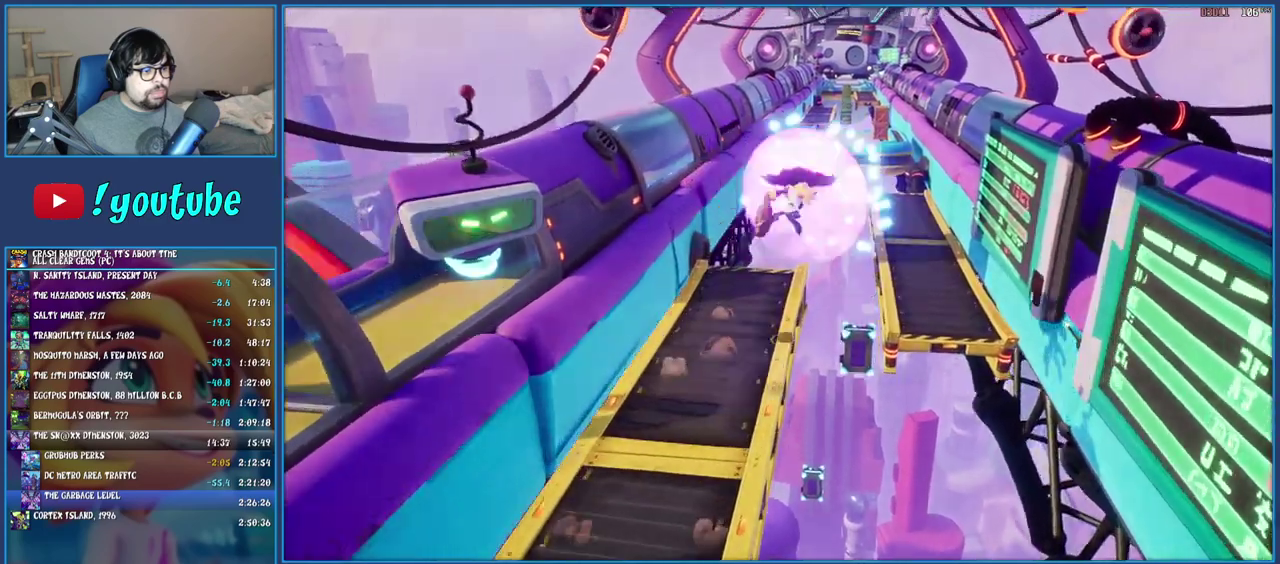
{"buttons": [], "left_stick": "up-right", "right_stick": "center", "events": [[83, "R1", "up"], [150, "CROSS", "up"]]}
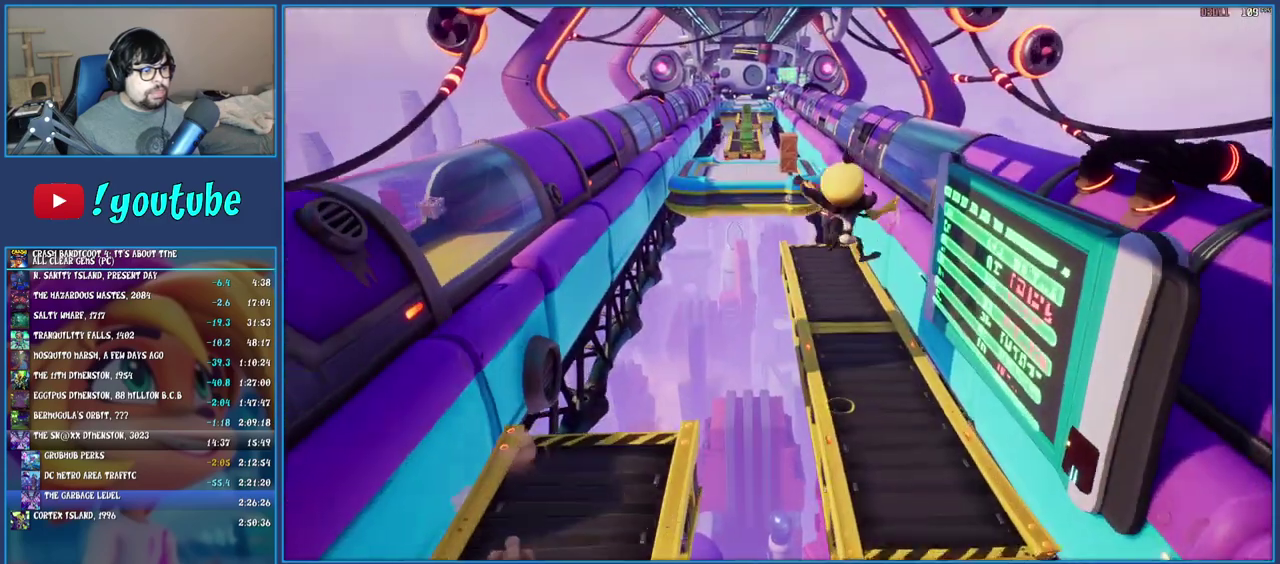
{"buttons": [], "left_stick": "up", "right_stick": "center", "events": [[17, "left_stick", "up"]]}
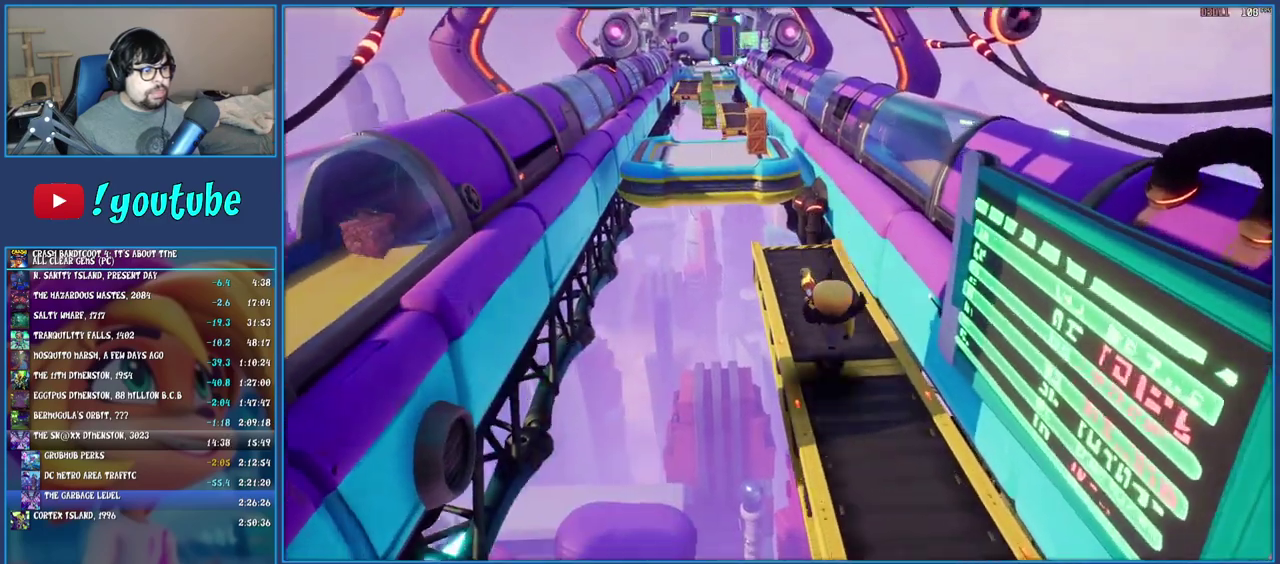
{"buttons": ["CROSS"], "left_stick": "up", "right_stick": "center", "events": [[50, "R1", "down"], [233, "CROSS", "down"], [233, "R1", "up"]]}
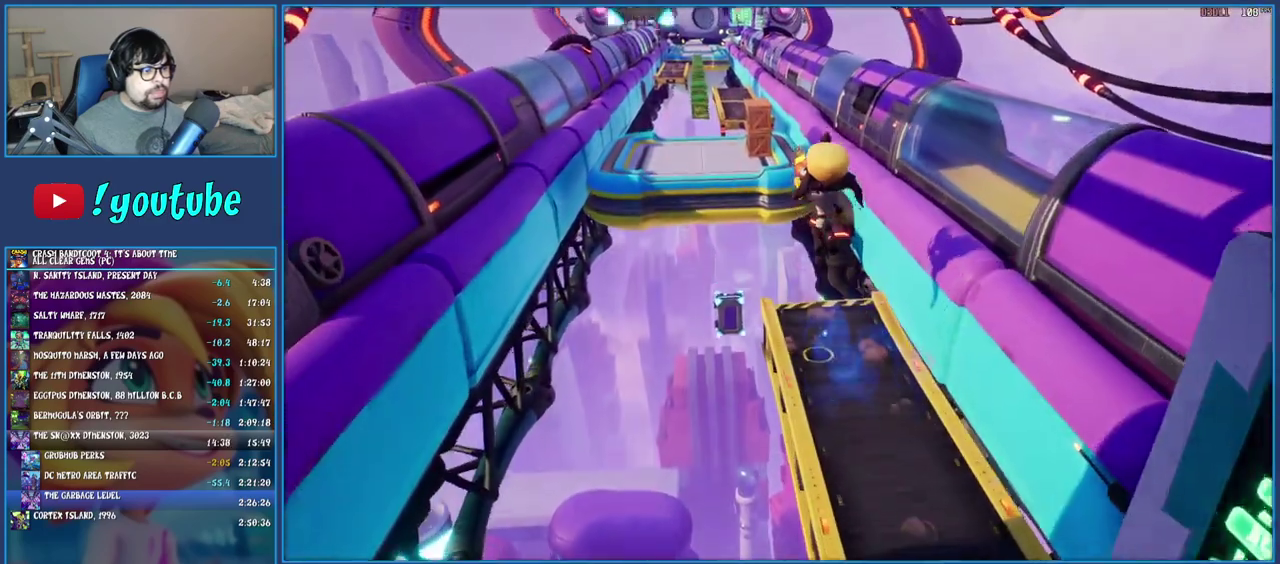
{"buttons": [], "left_stick": "up", "right_stick": "center", "events": [[67, "R1", "down"], [267, "R1", "up"], [383, "CROSS", "up"]]}
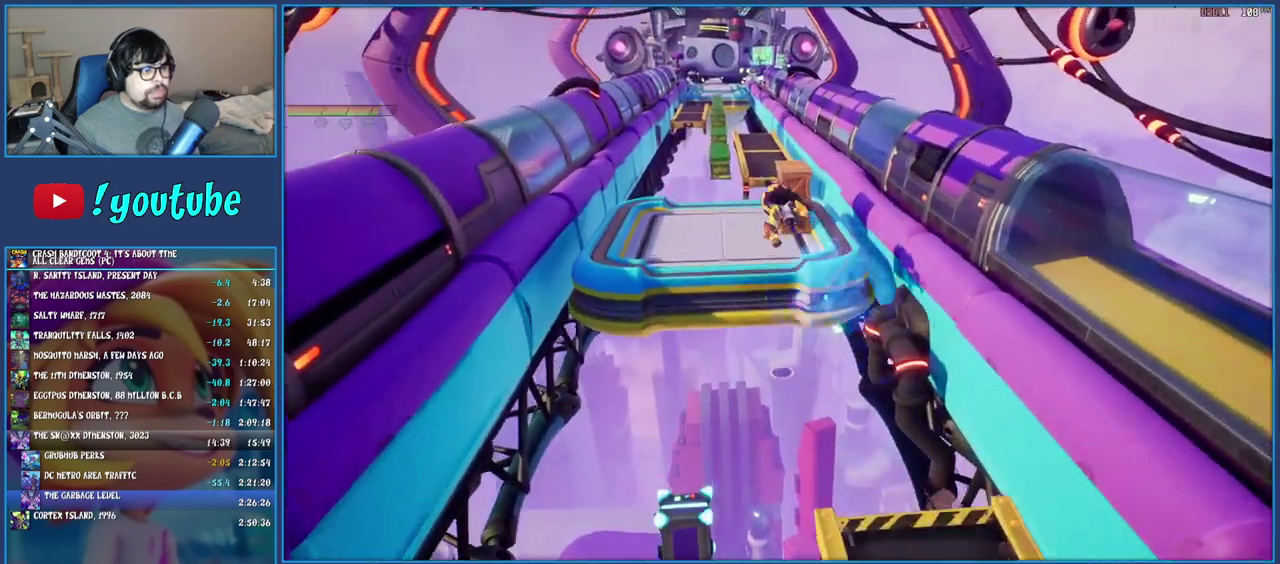
{"buttons": [], "left_stick": "up", "right_stick": "center", "events": []}
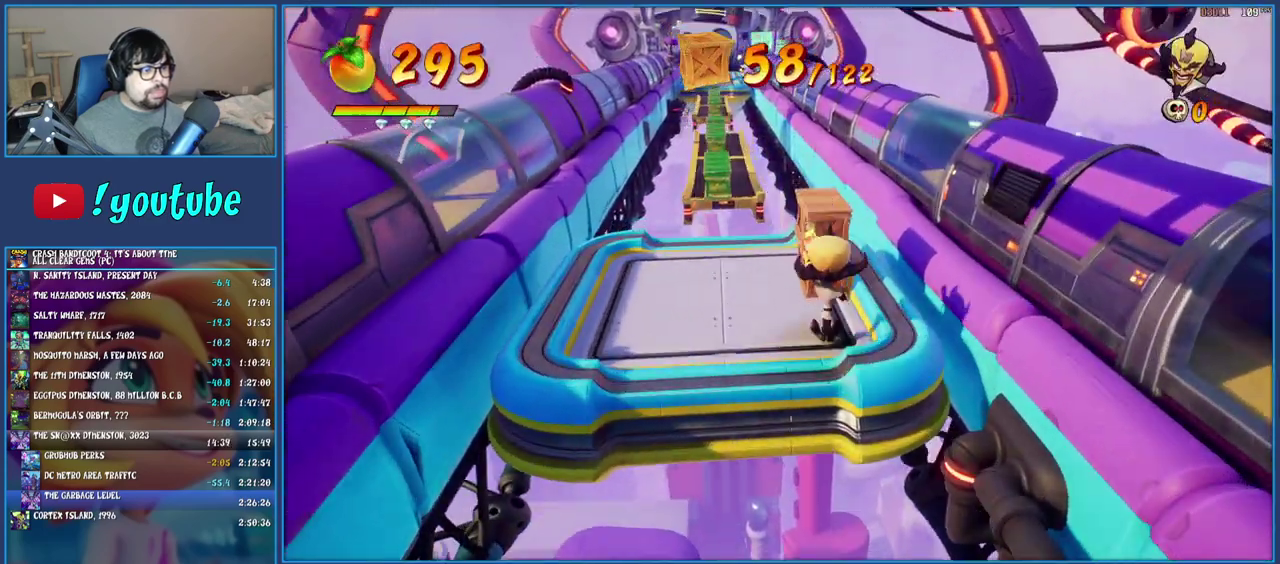
{"buttons": [], "left_stick": "center", "right_stick": "center", "events": [[67, "SQUARE", "down"], [250, "SQUARE", "up"], [350, "SQUARE", "down"], [467, "left_stick", "center"], [500, "SQUARE", "up"]]}
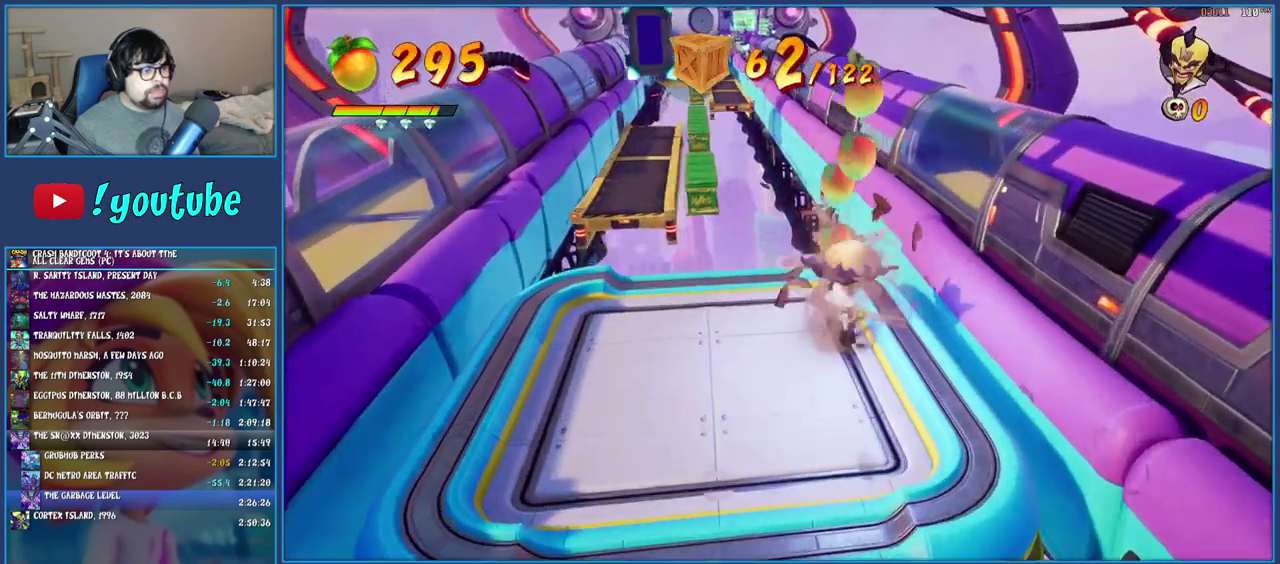
{"buttons": [], "left_stick": "center", "right_stick": "center", "events": []}
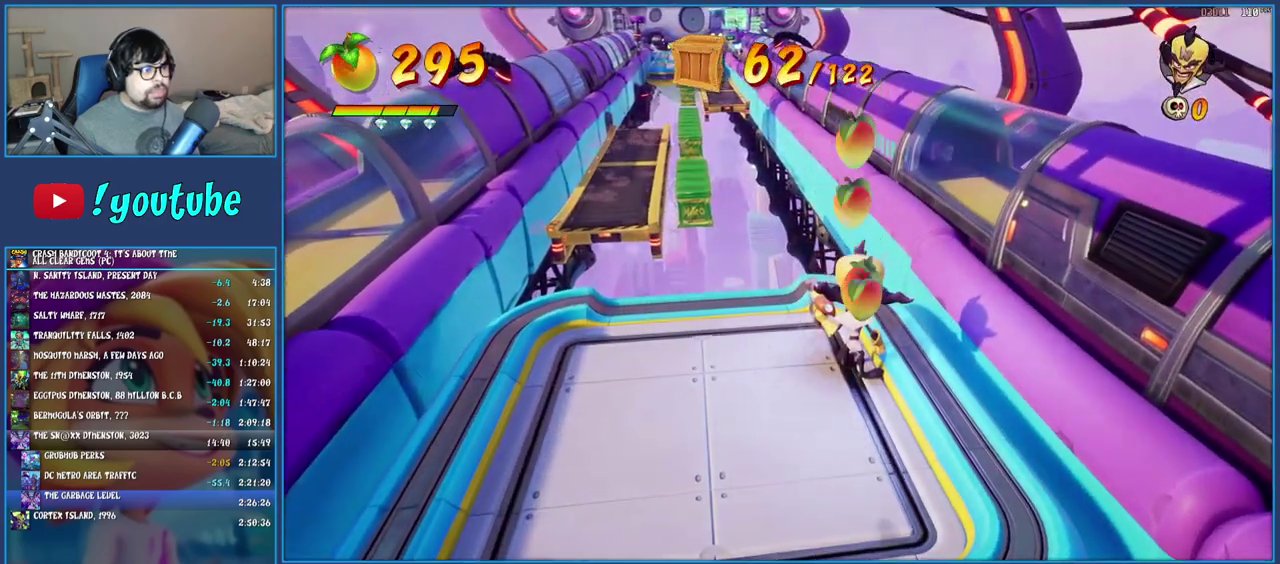
{"buttons": ["CROSS"], "left_stick": "up-left", "right_stick": "center", "events": [[50, "left_stick", "up"], [350, "left_stick", "up-left"], [483, "CROSS", "down"]]}
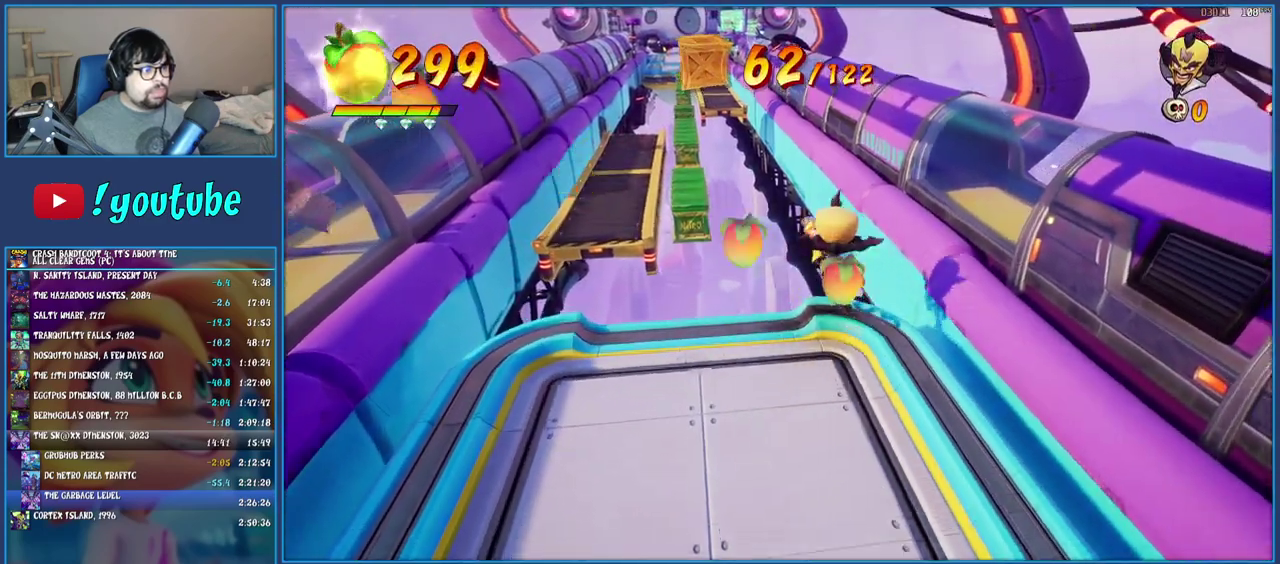
{"buttons": [], "left_stick": "up", "right_stick": "center", "events": [[167, "left_stick", "up"], [217, "R1", "down"], [417, "R1", "up"], [483, "CROSS", "up"]]}
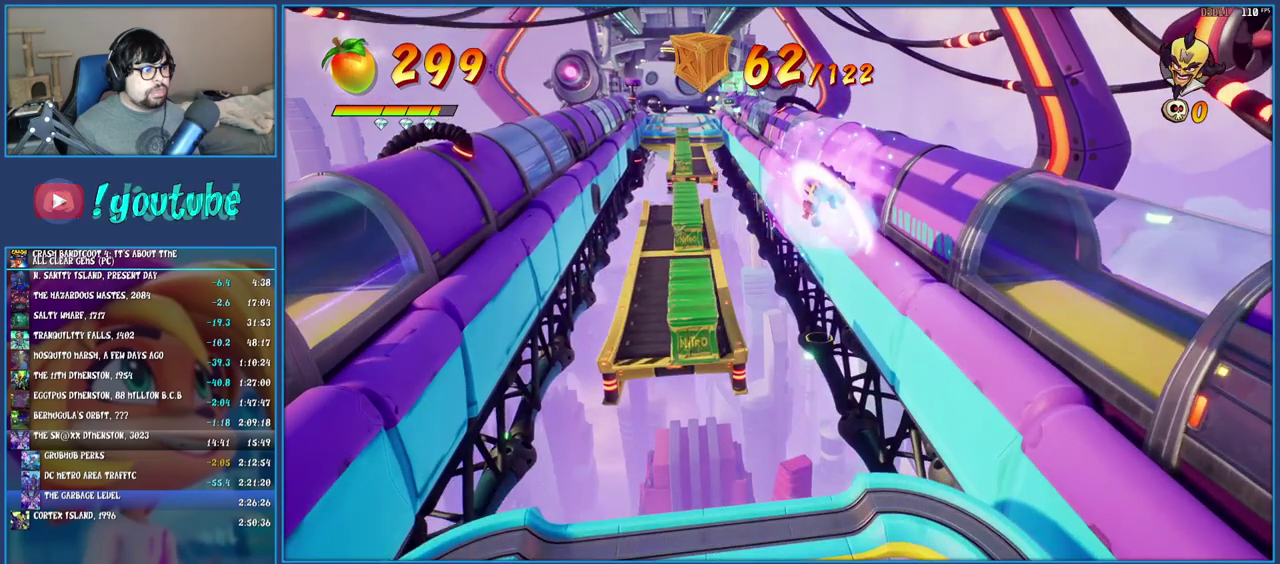
{"buttons": [], "left_stick": "up-left", "right_stick": "center", "events": [[50, "left_stick", "up-left"]]}
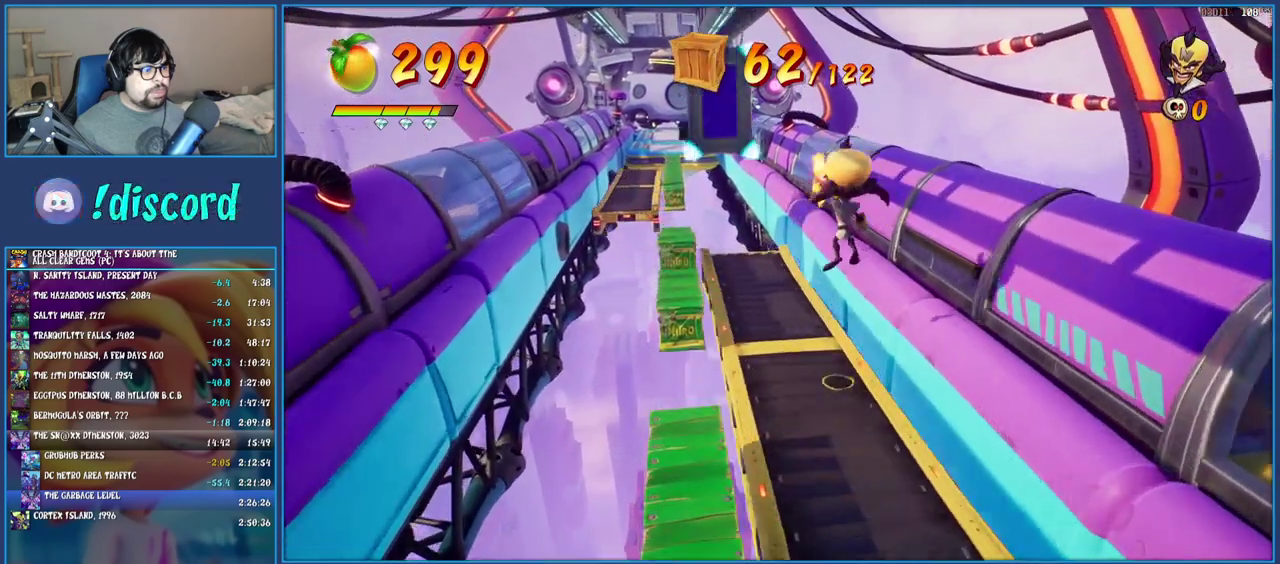
{"buttons": ["R1"], "left_stick": "up", "right_stick": "center", "events": [[83, "left_stick", "up"], [367, "R1", "down"]]}
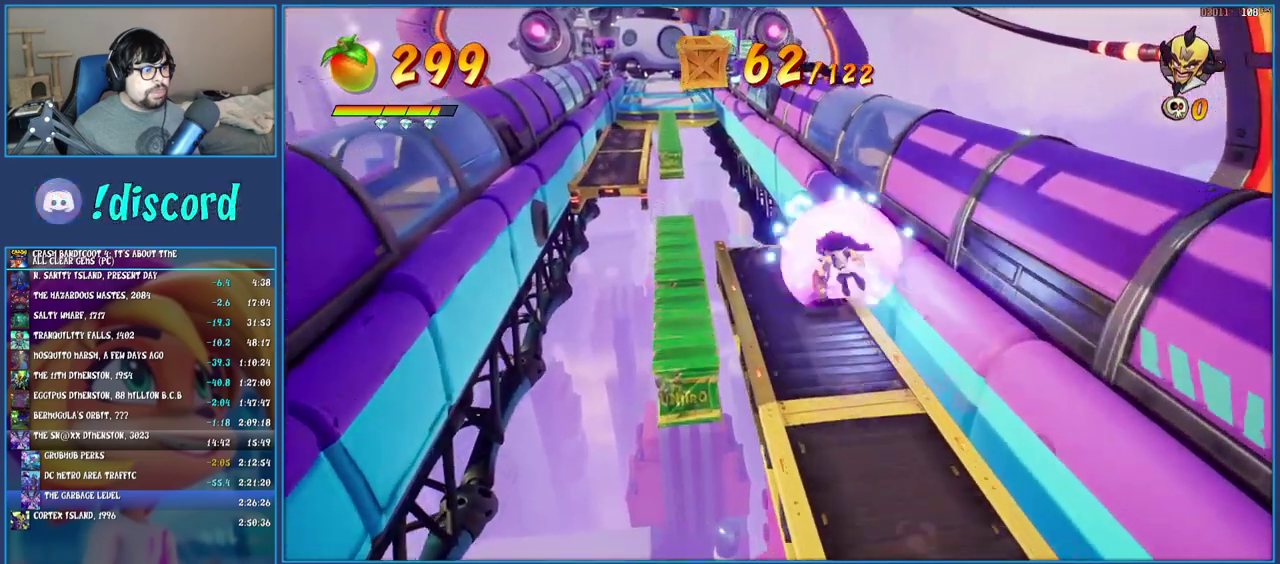
{"buttons": ["CROSS"], "left_stick": "up-left", "right_stick": "center", "events": [[17, "R1", "up"], [17, "left_stick", "up-left"], [150, "CROSS", "down"]]}
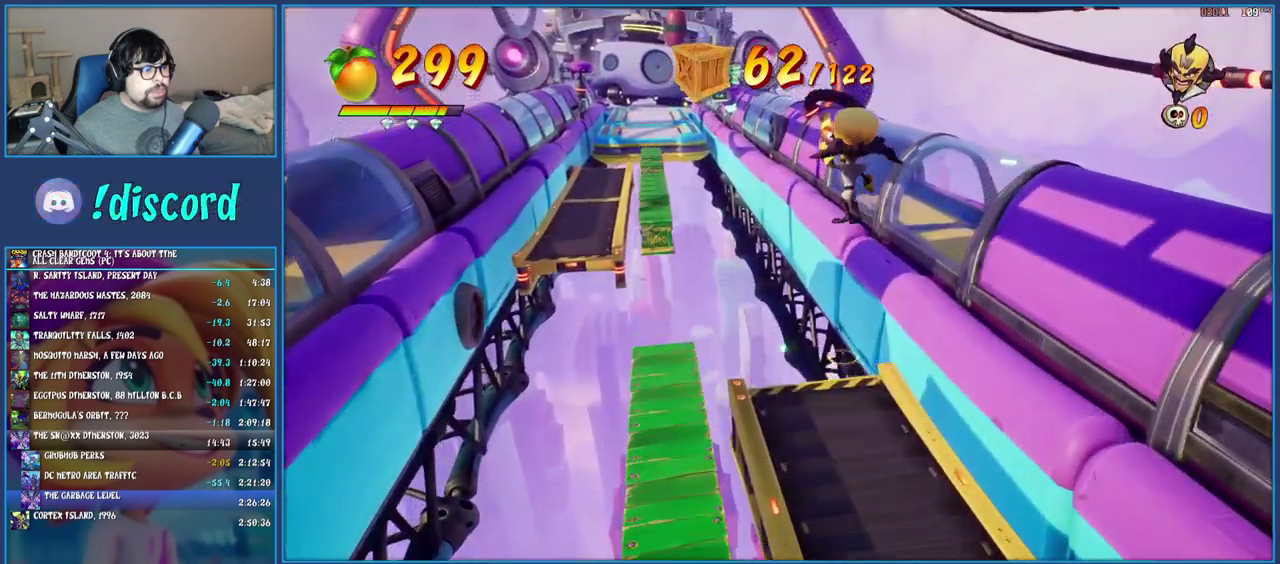
{"buttons": [], "left_stick": "up", "right_stick": "center", "events": [[17, "R1", "down"], [67, "left_stick", "up"], [217, "R1", "up"], [383, "CROSS", "up"]]}
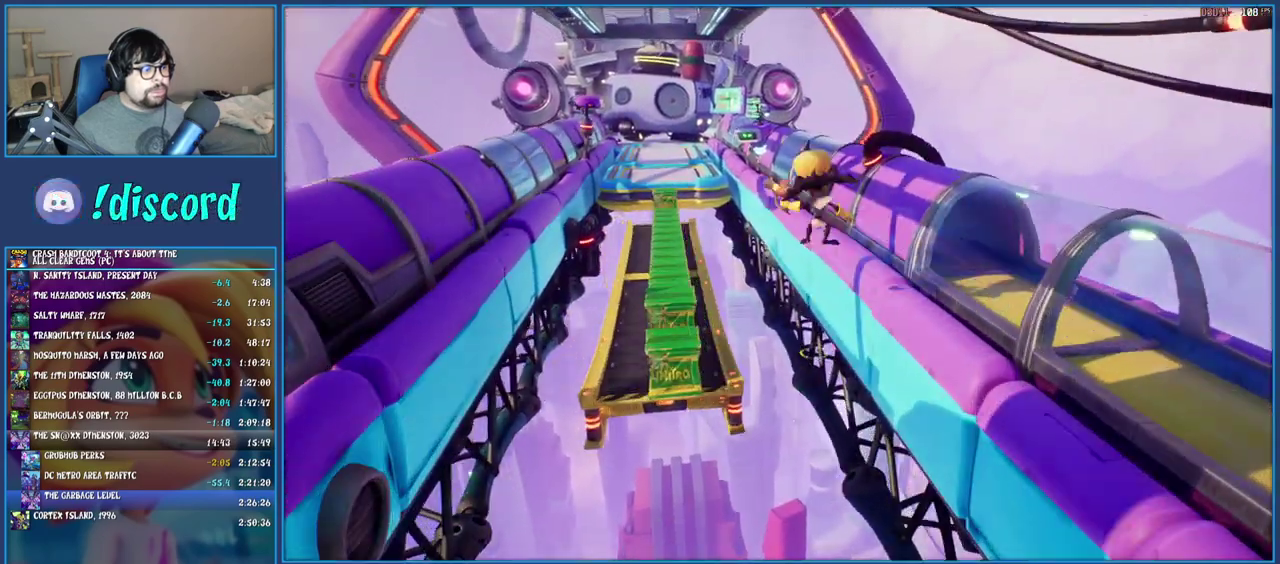
{"buttons": [], "left_stick": "up", "right_stick": "center", "events": []}
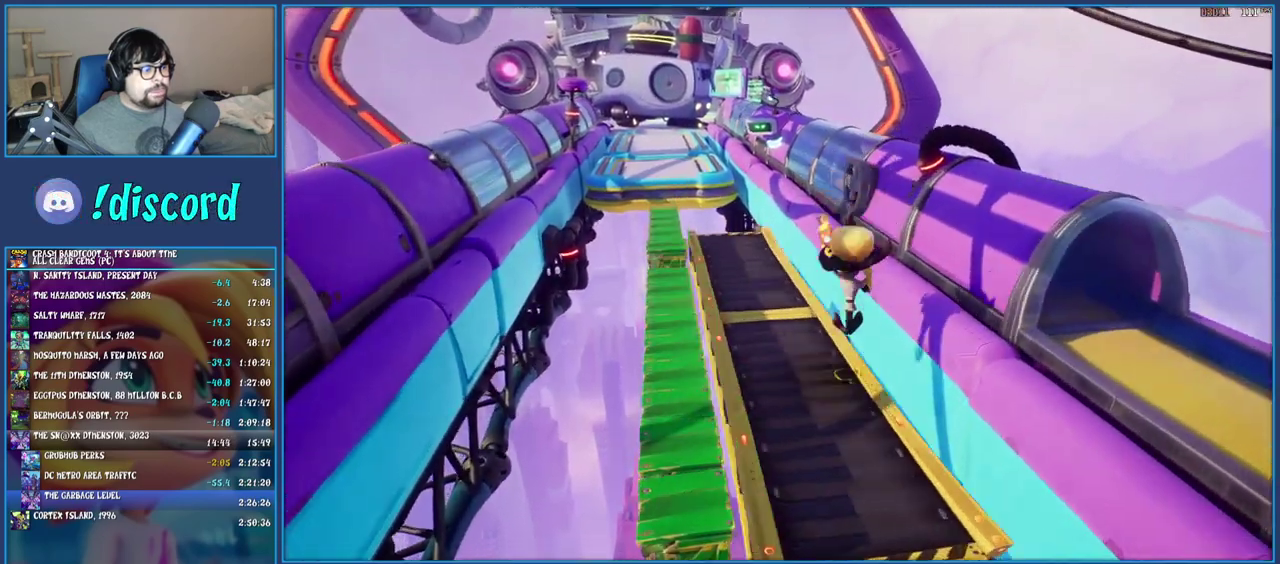
{"buttons": [], "left_stick": "up-left", "right_stick": "center", "events": [[133, "R1", "down"], [300, "R1", "up"], [317, "left_stick", "up-left"]]}
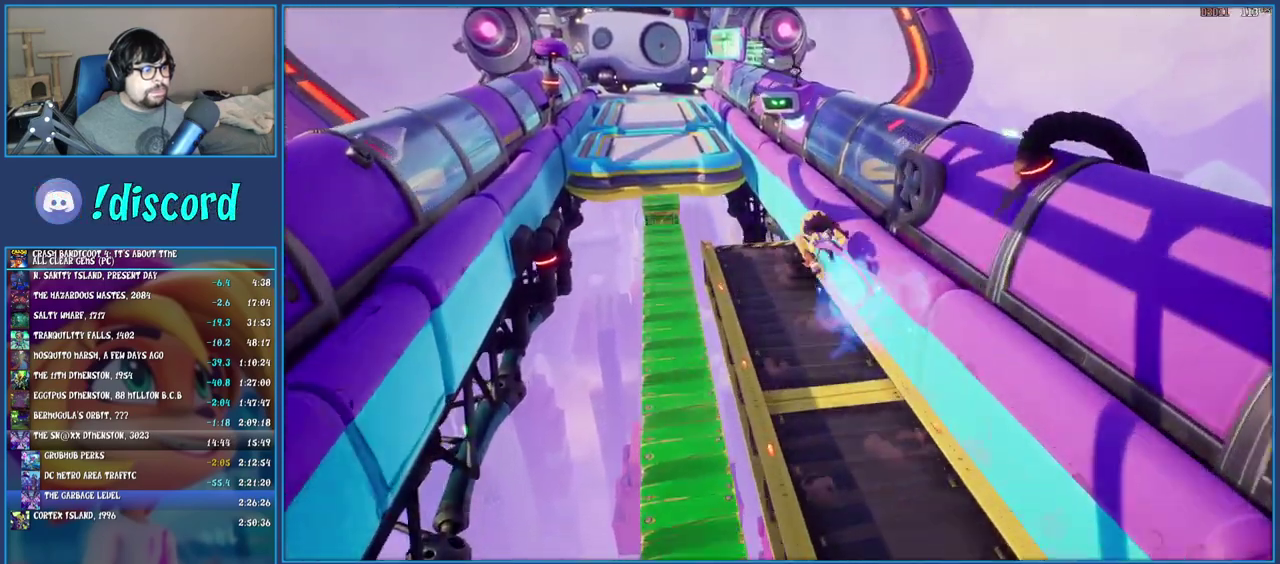
{"buttons": ["CROSS"], "left_stick": "up-left", "right_stick": "center", "events": [[283, "CROSS", "down"]]}
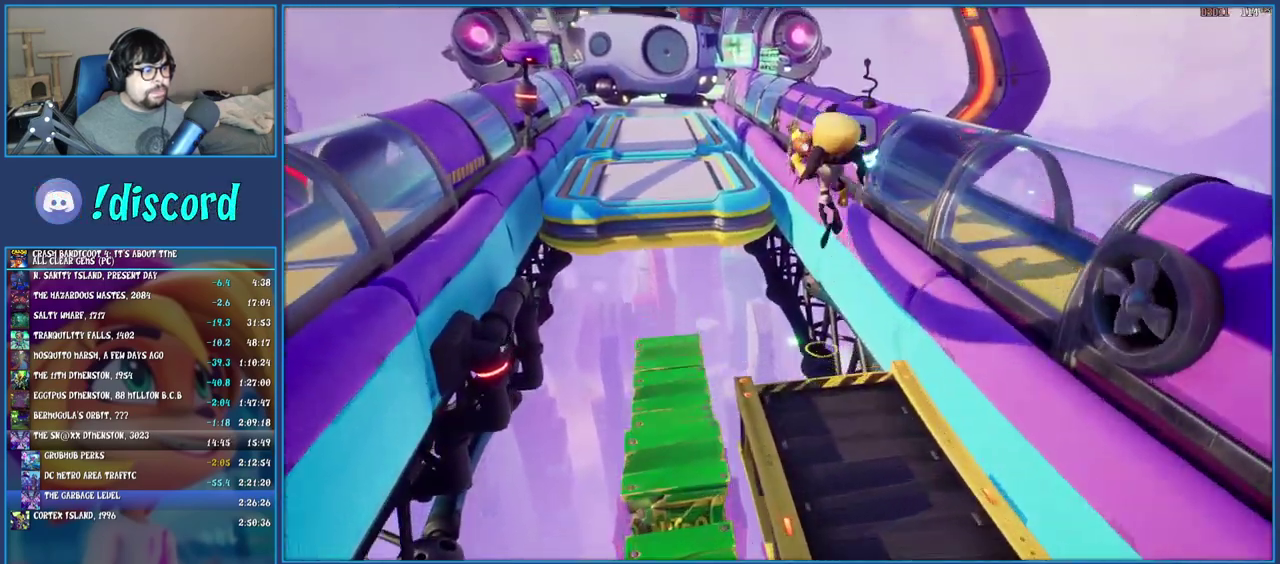
{"buttons": ["CROSS", "R1"], "left_stick": "up-left", "right_stick": "center", "events": [[183, "R1", "down"]]}
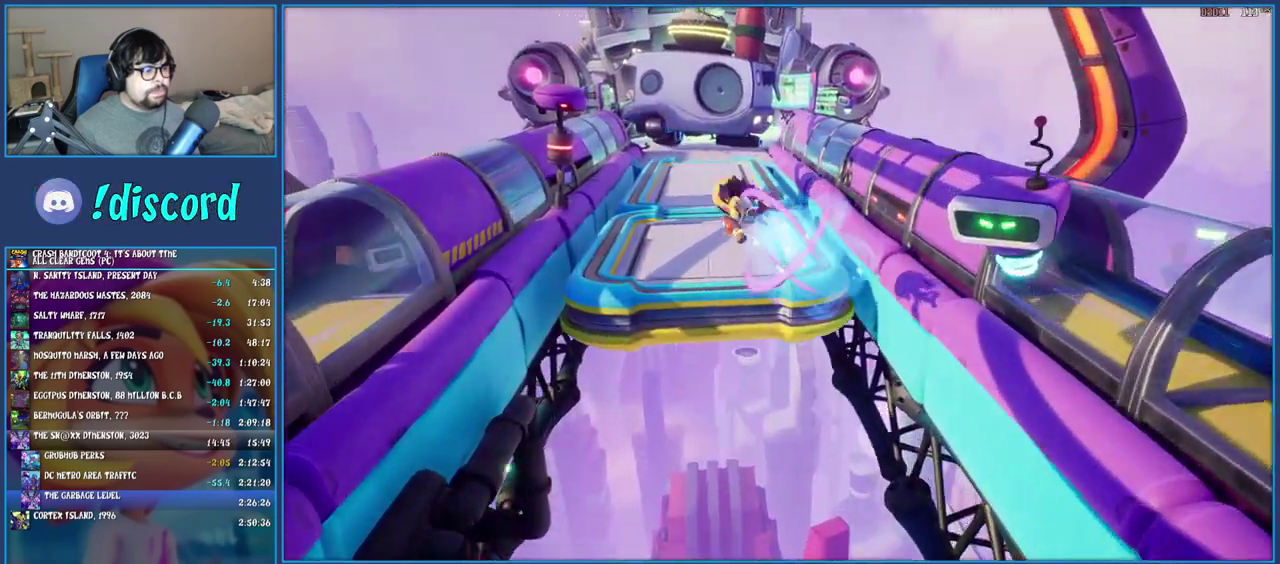
{"buttons": [], "left_stick": "up", "right_stick": "center", "events": [[67, "R1", "up"], [100, "left_stick", "up"], [133, "CROSS", "up"]]}
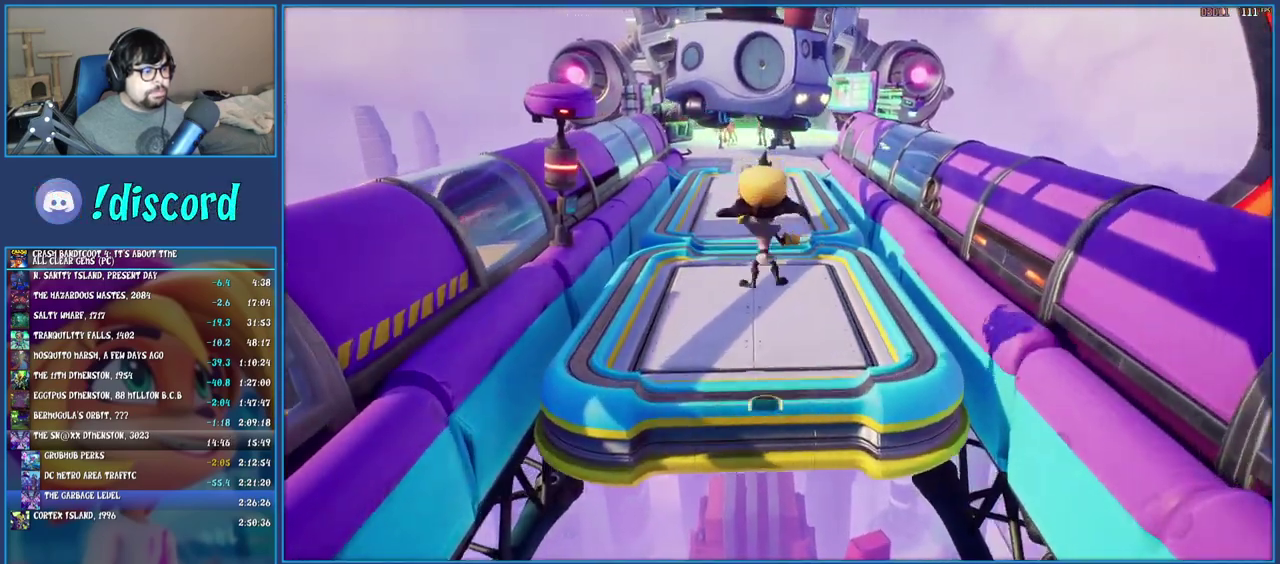
{"buttons": [], "left_stick": "up", "right_stick": "center", "events": [[300, "R1", "down"], [450, "R1", "up"]]}
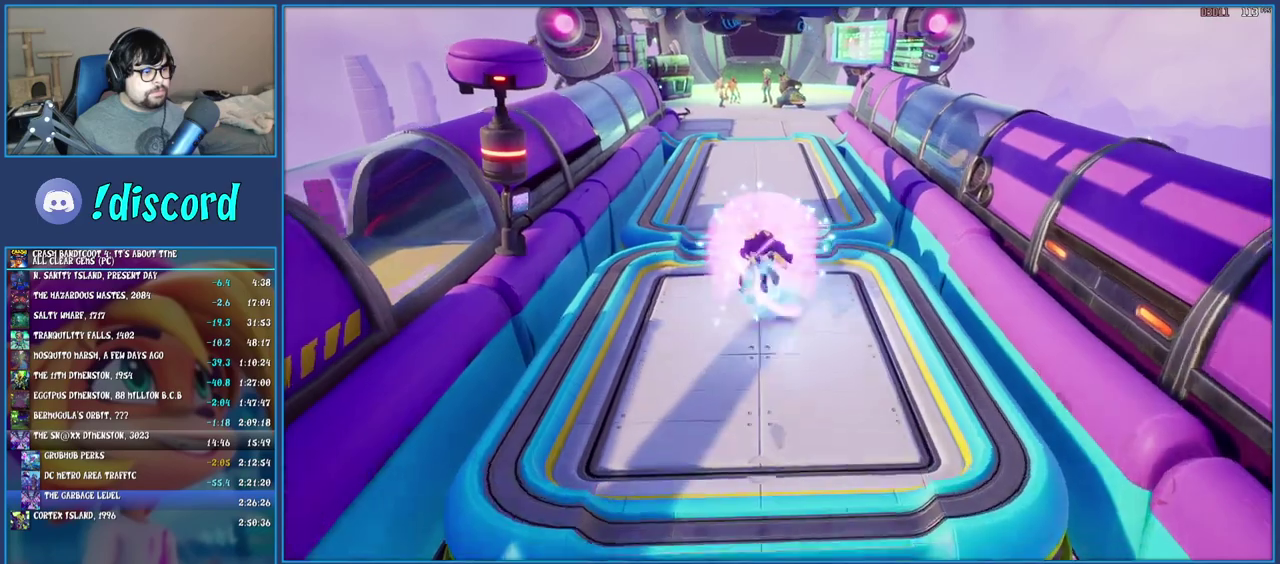
{"buttons": [], "left_stick": "up", "right_stick": "center", "events": [[333, "R1", "down"], [483, "R1", "up"]]}
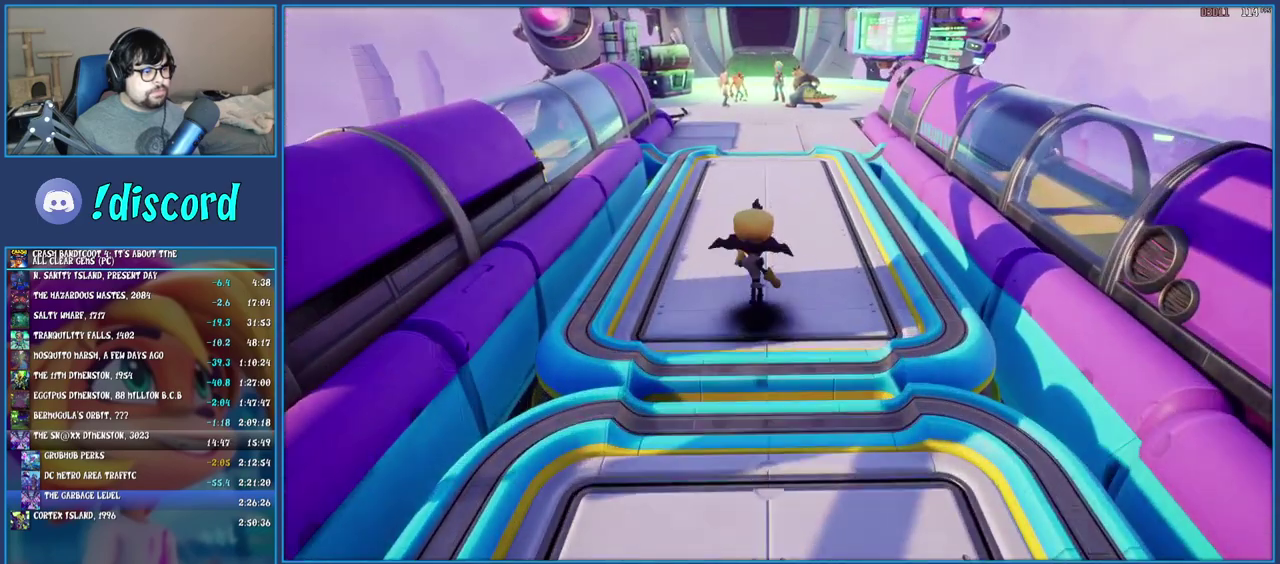
{"buttons": ["R1"], "left_stick": "up", "right_stick": "center", "events": [[117, "TRIANGLE", "down"], [167, "TRIANGLE", "up"], [483, "R1", "down"]]}
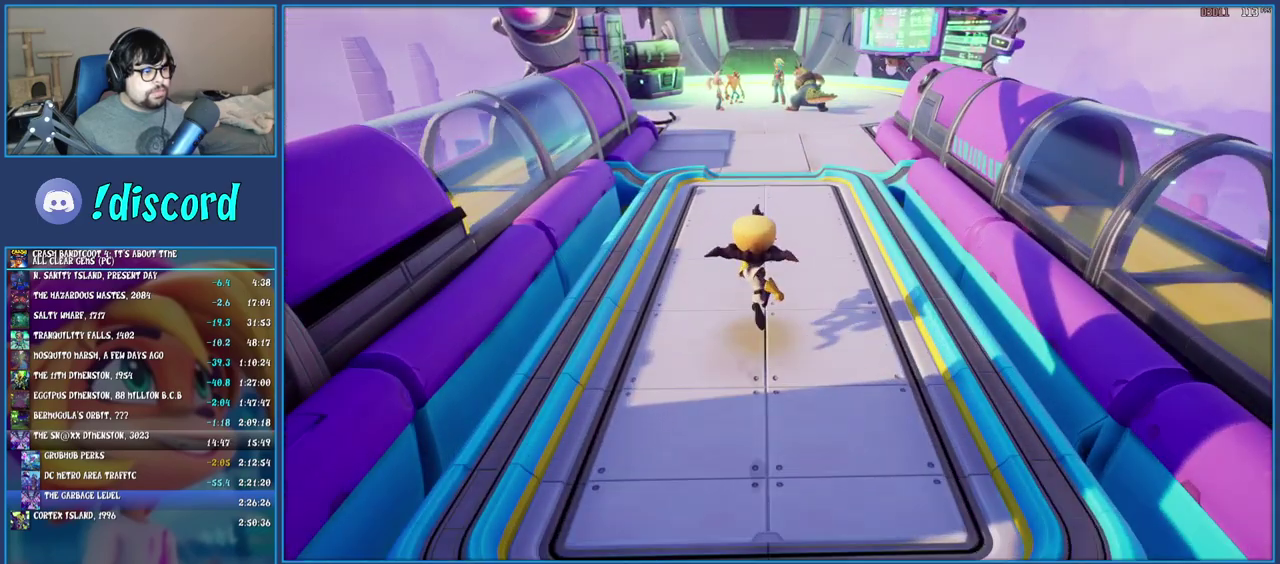
{"buttons": [], "left_stick": "up", "right_stick": "center", "events": [[67, "R1", "up"], [217, "TRIANGLE", "down"], [500, "TRIANGLE", "up"]]}
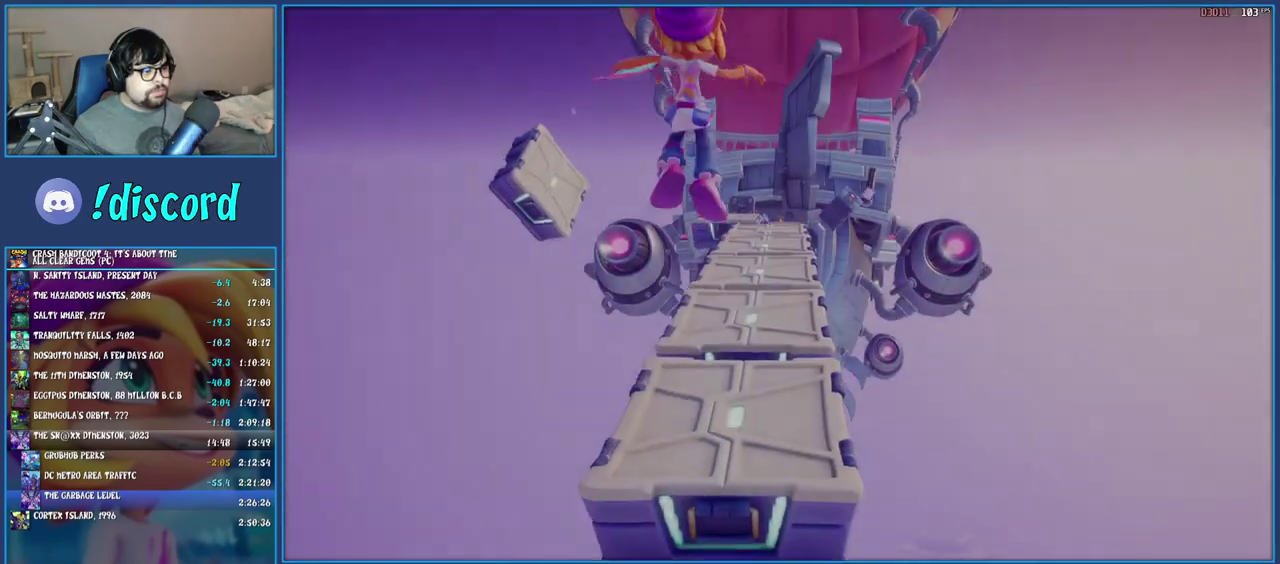
{"buttons": ["CROSS"], "left_stick": "up", "right_stick": "center", "events": [[33, "TRIANGLE", "down"], [150, "TRIANGLE", "up"], [417, "CROSS", "down"]]}
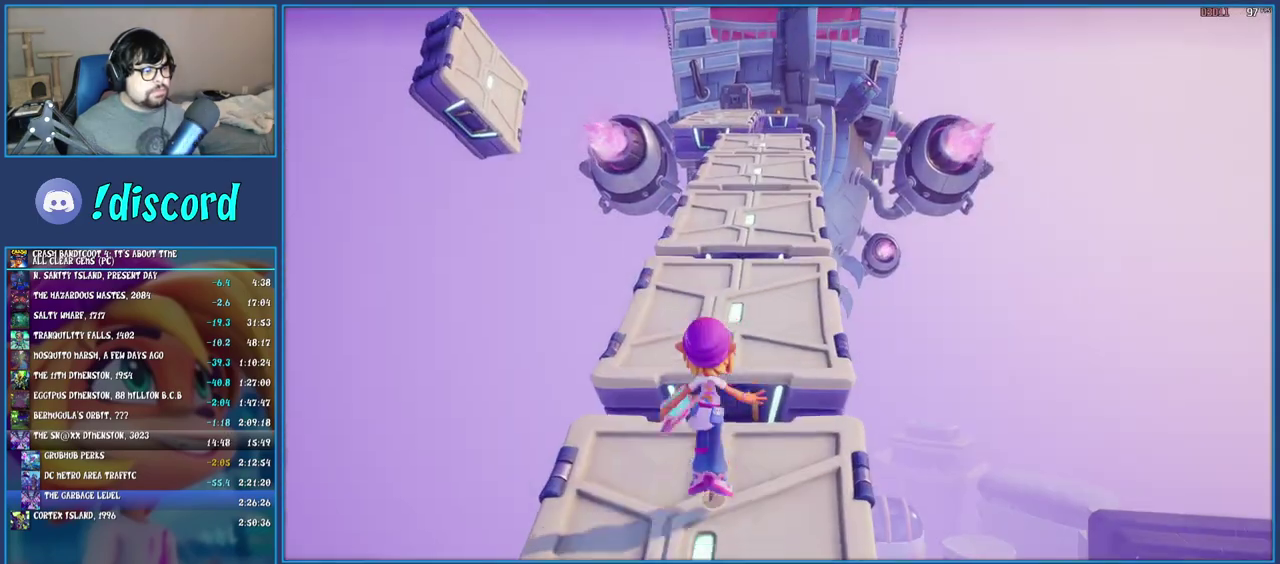
{"buttons": [], "left_stick": "up", "right_stick": "center", "events": [[250, "CROSS", "up"]]}
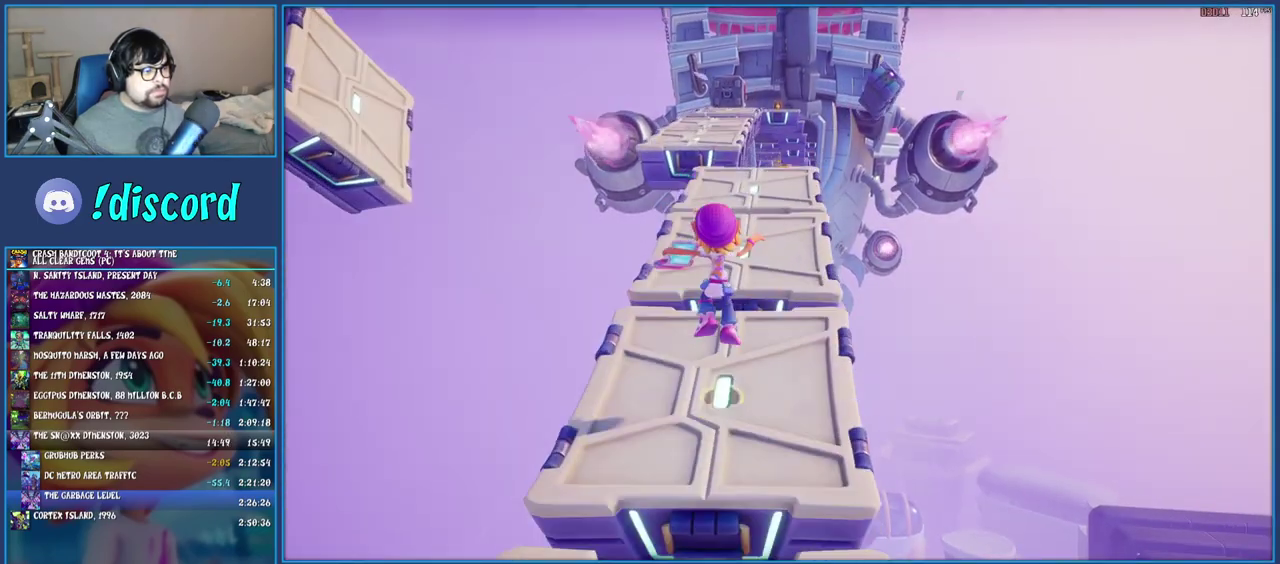
{"buttons": ["CROSS"], "left_stick": "up-left", "right_stick": "center", "events": [[67, "left_stick", "up-left"], [133, "CROSS", "down"], [333, "CROSS", "up"], [500, "CROSS", "down"]]}
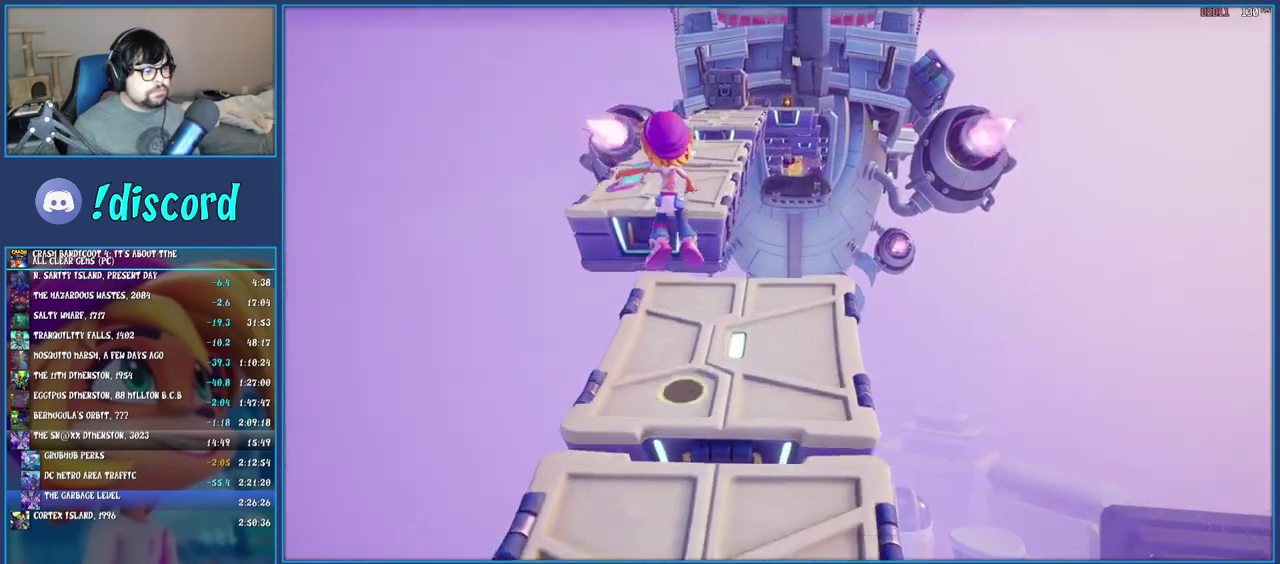
{"buttons": [], "left_stick": "up", "right_stick": "center", "events": [[283, "left_stick", "up"], [333, "CROSS", "up"]]}
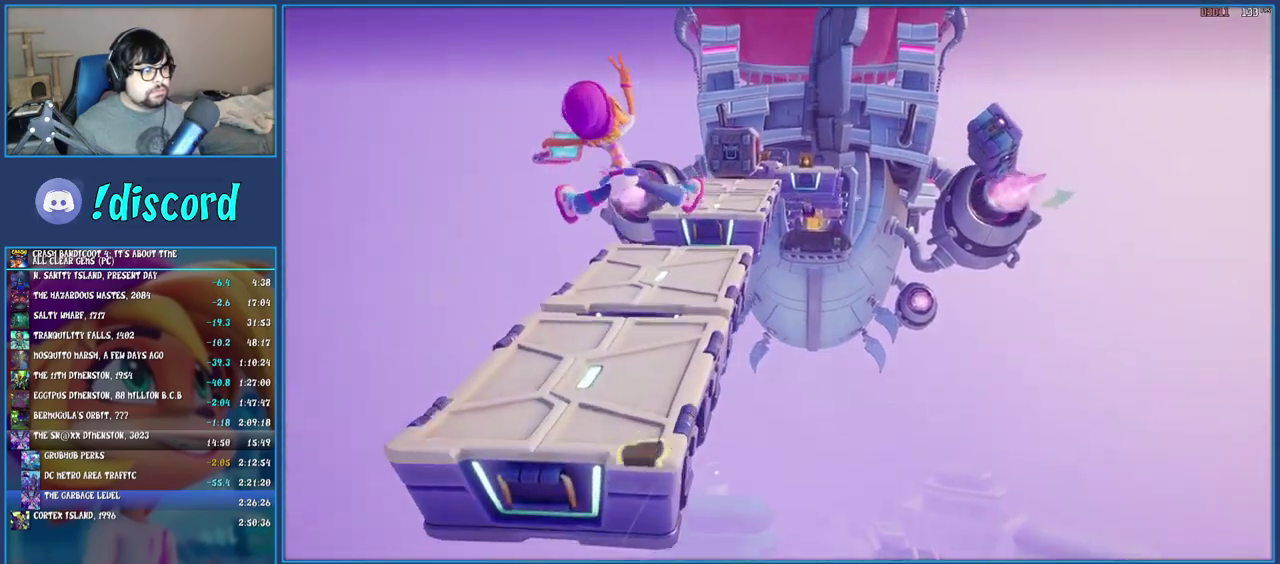
{"buttons": ["CROSS"], "left_stick": "up", "right_stick": "center", "events": [[400, "CROSS", "down"]]}
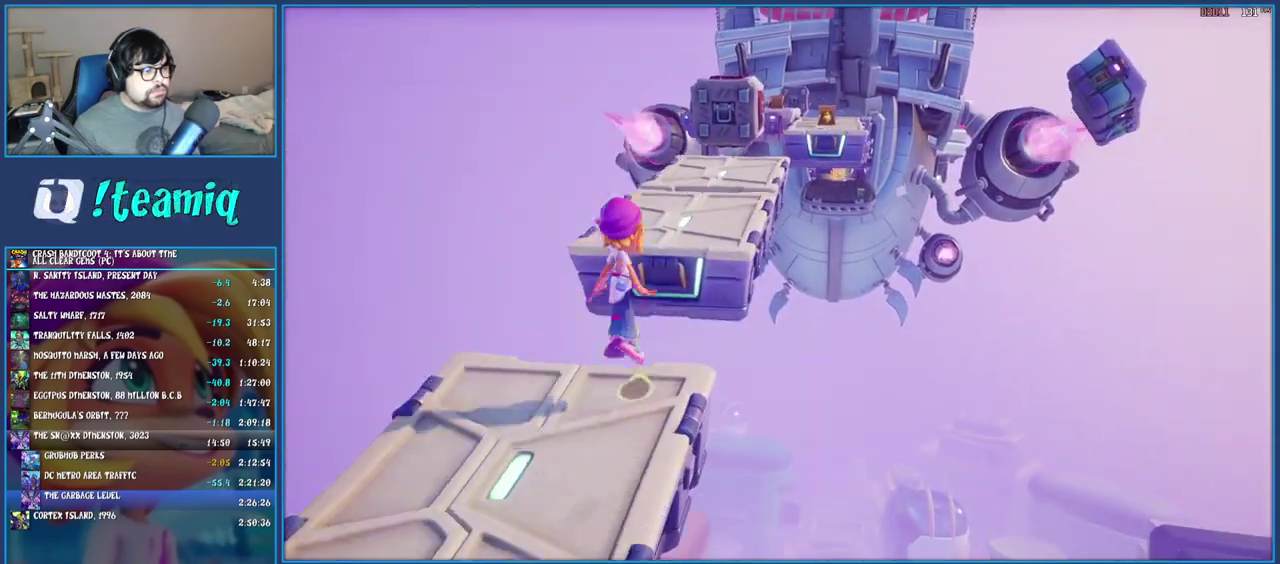
{"buttons": [], "left_stick": "up", "right_stick": "center", "events": [[317, "CROSS", "up"]]}